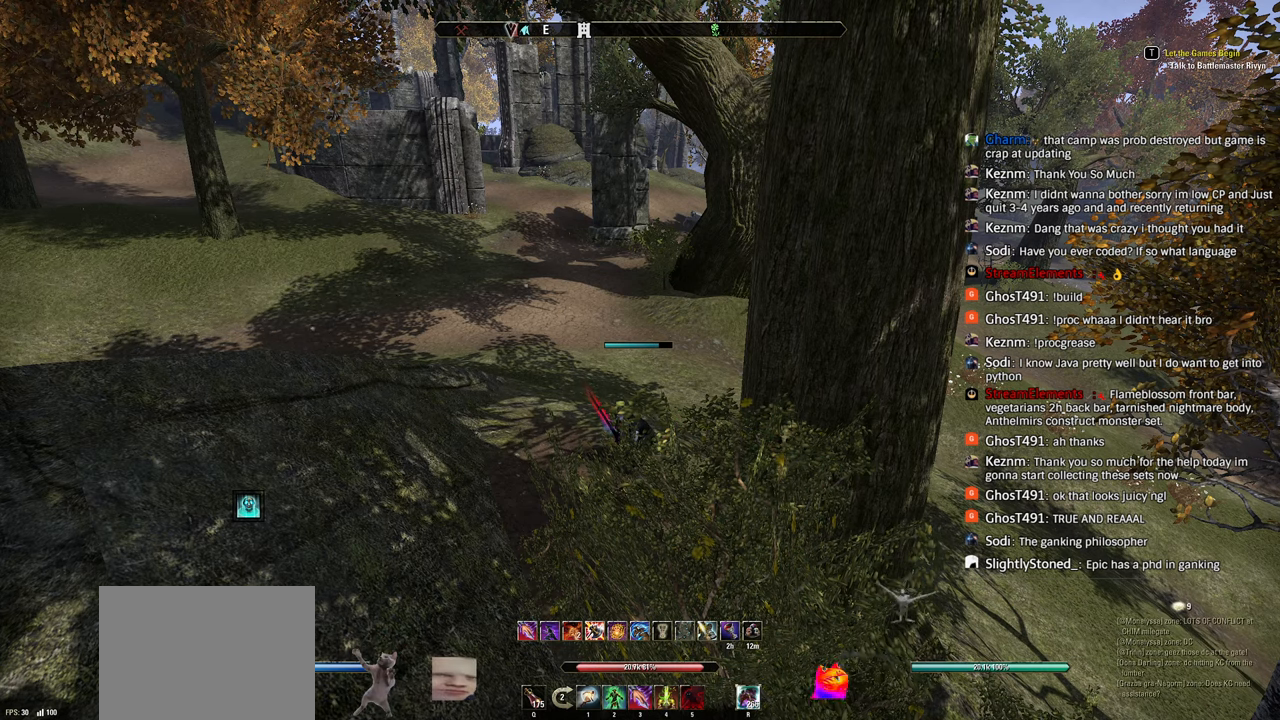
Gameplay with a controller (PlayStation layout); each line is a JSON object with the inputs held at the frame after it (dt_ms = milliseconds from this image to that frame). "events" lists button and stick changes between this image and that frame as [ms after this image, input, new state], when the widget could be followed in between.
{"dt_ms": 500, "buttons": [], "left_stick": "up-right", "right_stick": "center", "events": [[400, "left_stick", "up-right"]]}
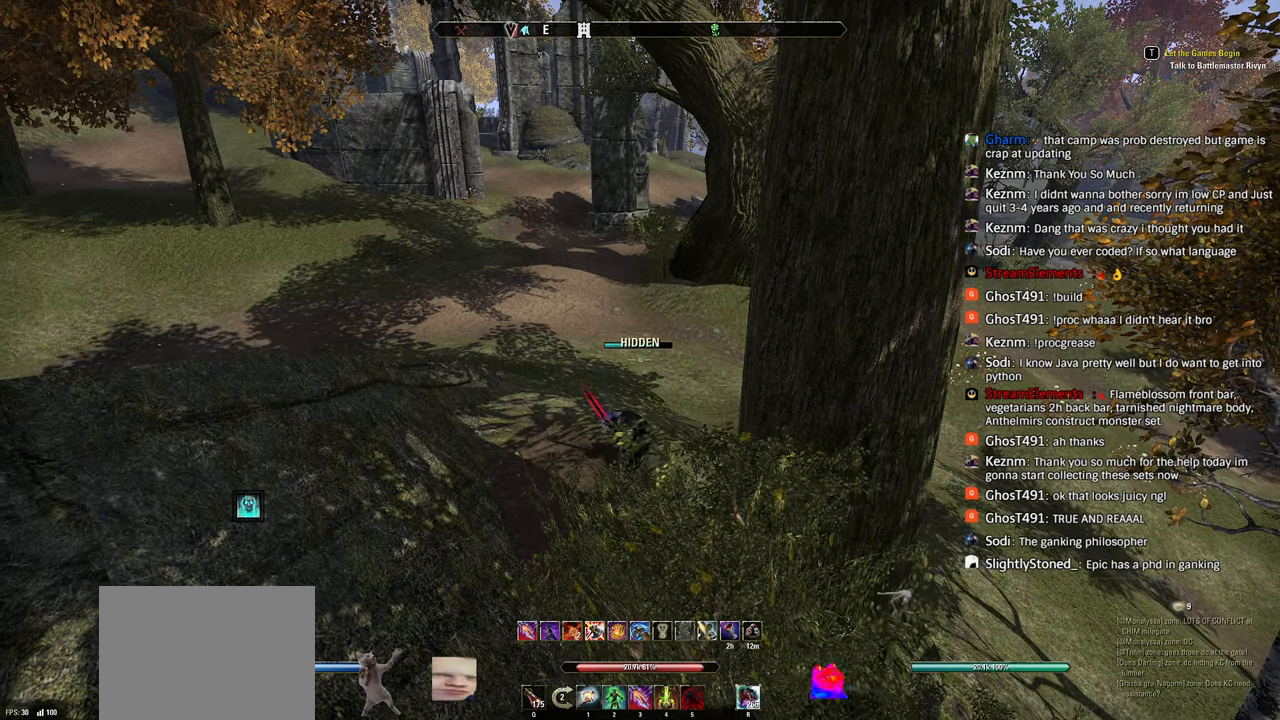
{"dt_ms": 500, "buttons": [], "left_stick": "up", "right_stick": "center", "events": [[233, "left_stick", "up"]]}
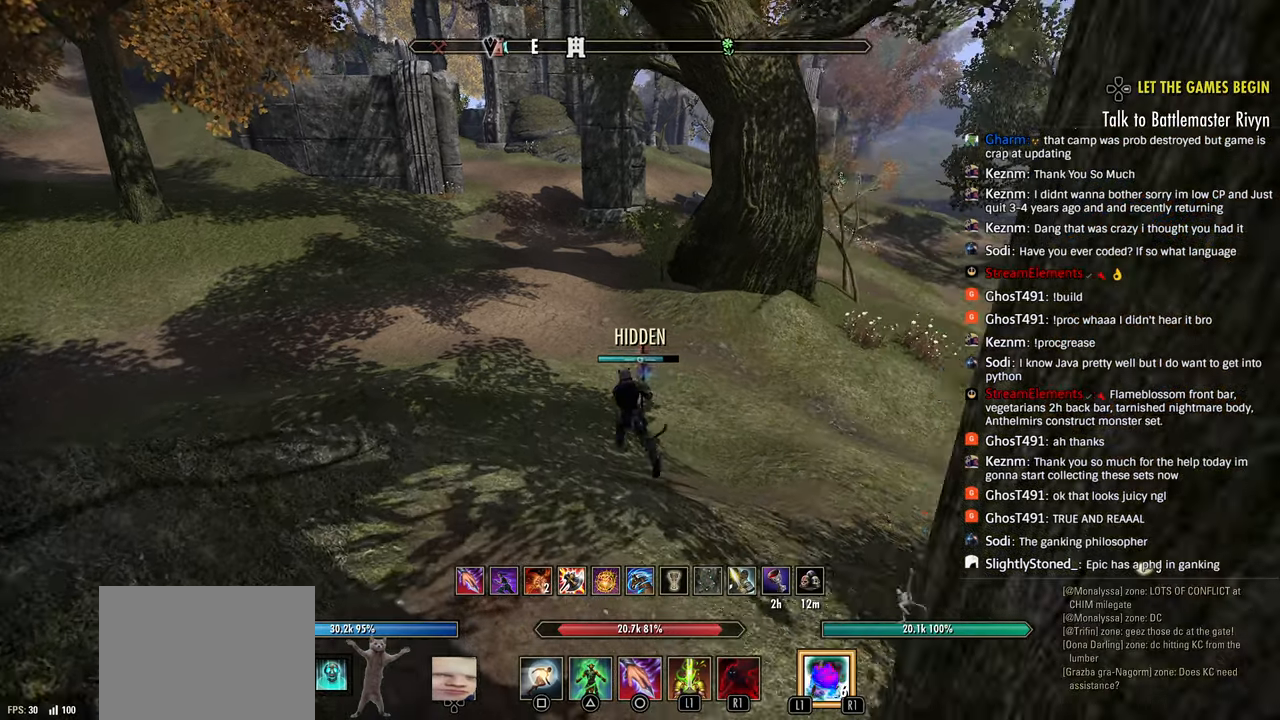
{"dt_ms": 500, "buttons": [], "left_stick": "center", "right_stick": "left", "events": [[117, "left_stick", "center"], [433, "right_stick", "left"]]}
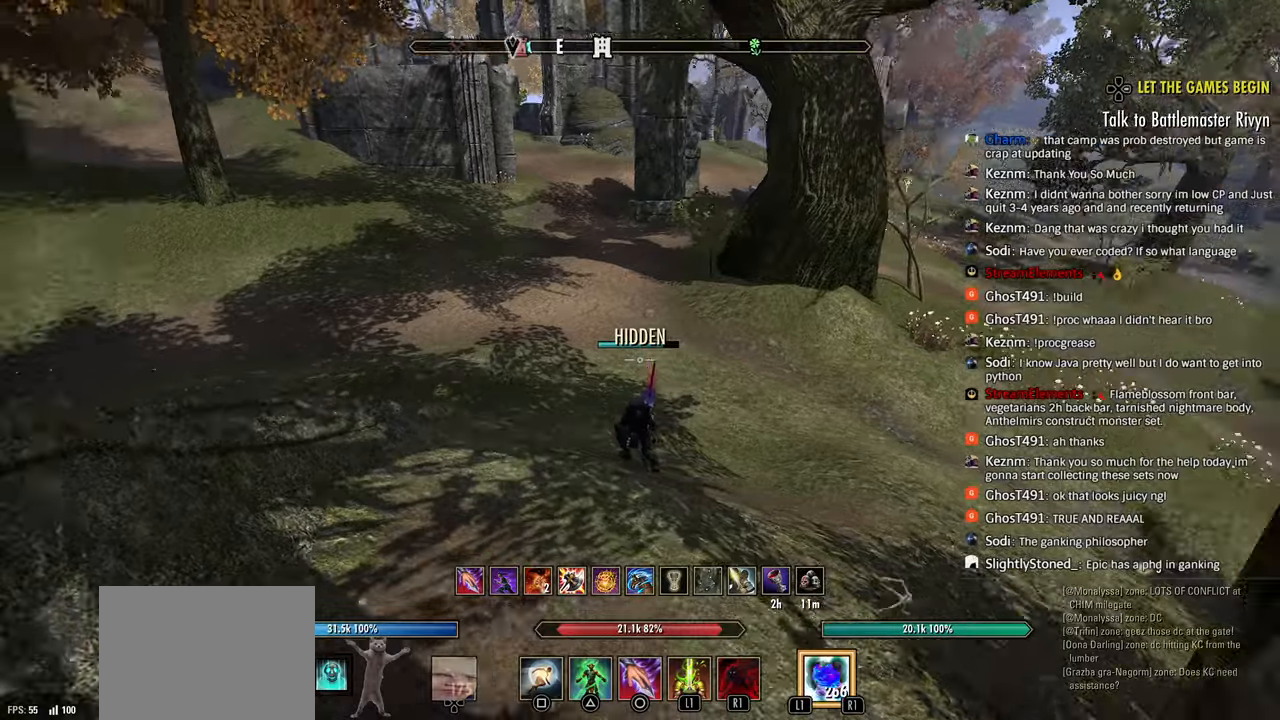
{"dt_ms": 500, "buttons": [], "left_stick": "up-right", "right_stick": "left", "events": [[133, "left_stick", "up-right"], [150, "L1", "down"], [217, "L1", "up"], [433, "L2", "down"], [500, "L2", "up"]]}
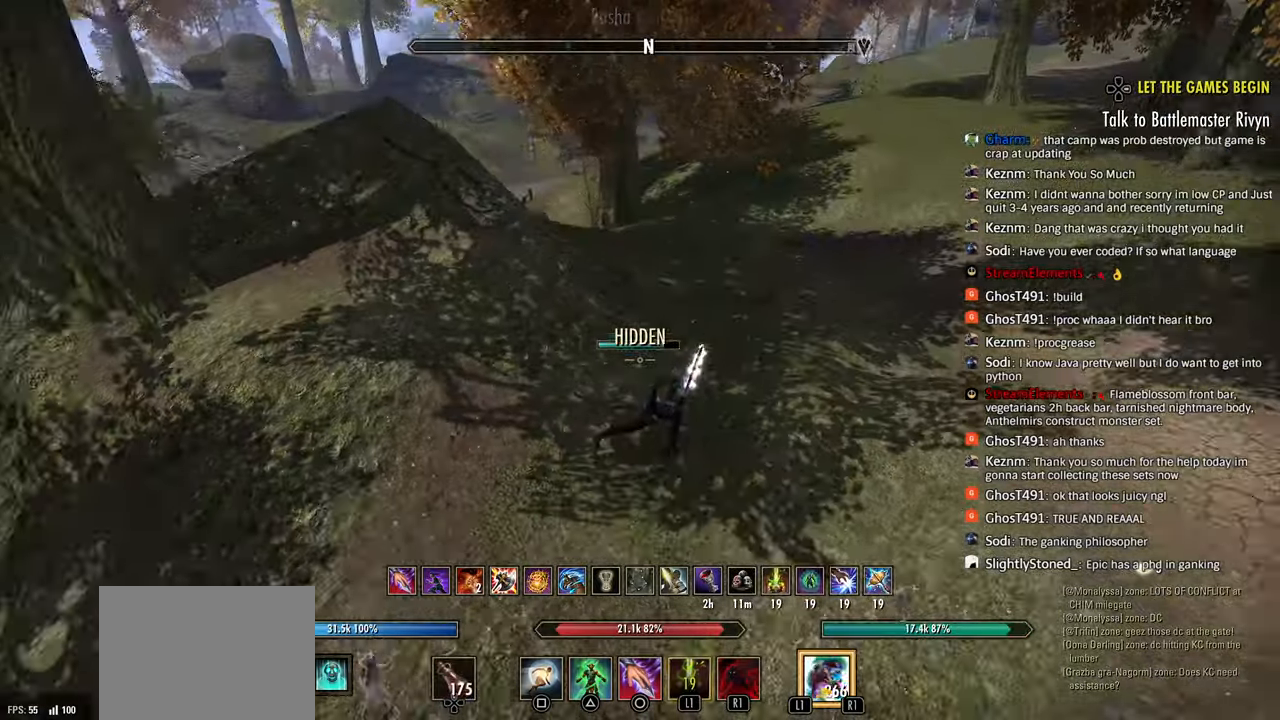
{"dt_ms": 500, "buttons": [], "left_stick": "up-right", "right_stick": "left", "events": [[150, "right_stick", "center"], [233, "right_stick", "left"]]}
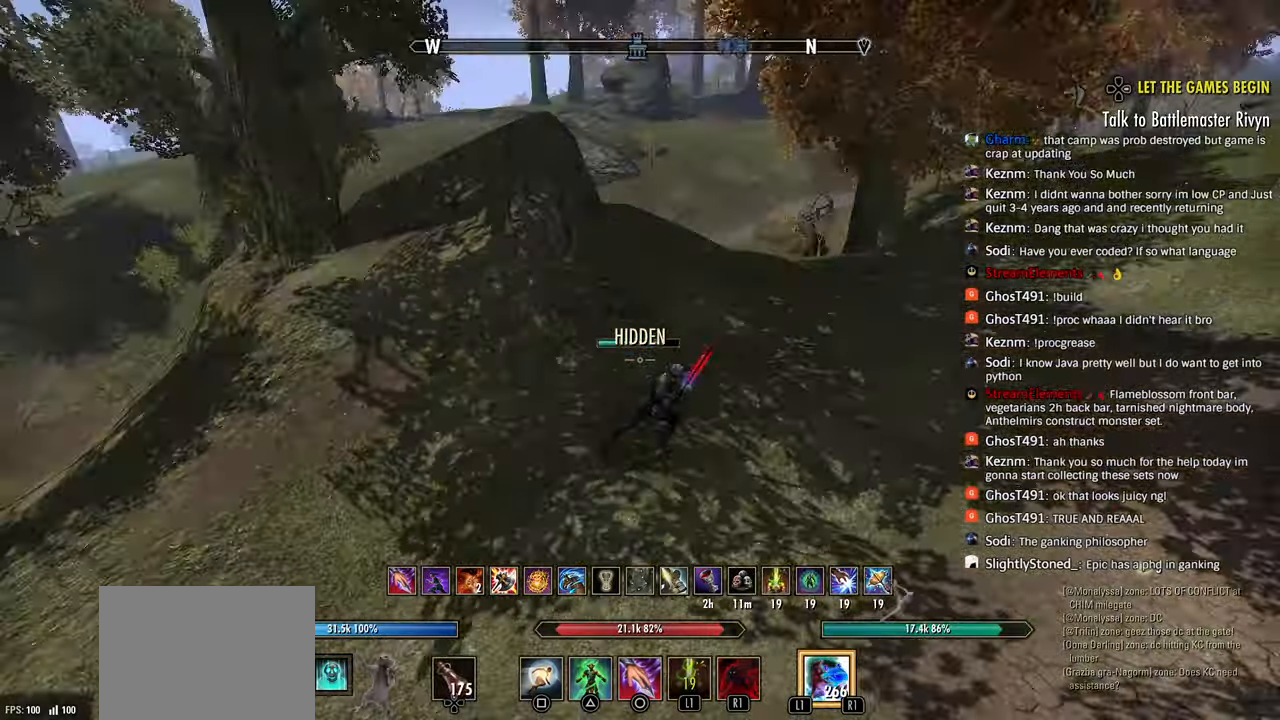
{"dt_ms": 500, "buttons": [], "left_stick": "right", "right_stick": "right", "events": [[133, "SQUARE", "down"], [217, "SQUARE", "up"], [250, "L2", "down"], [333, "L2", "up"], [383, "right_stick", "center"], [467, "left_stick", "right"], [500, "right_stick", "right"]]}
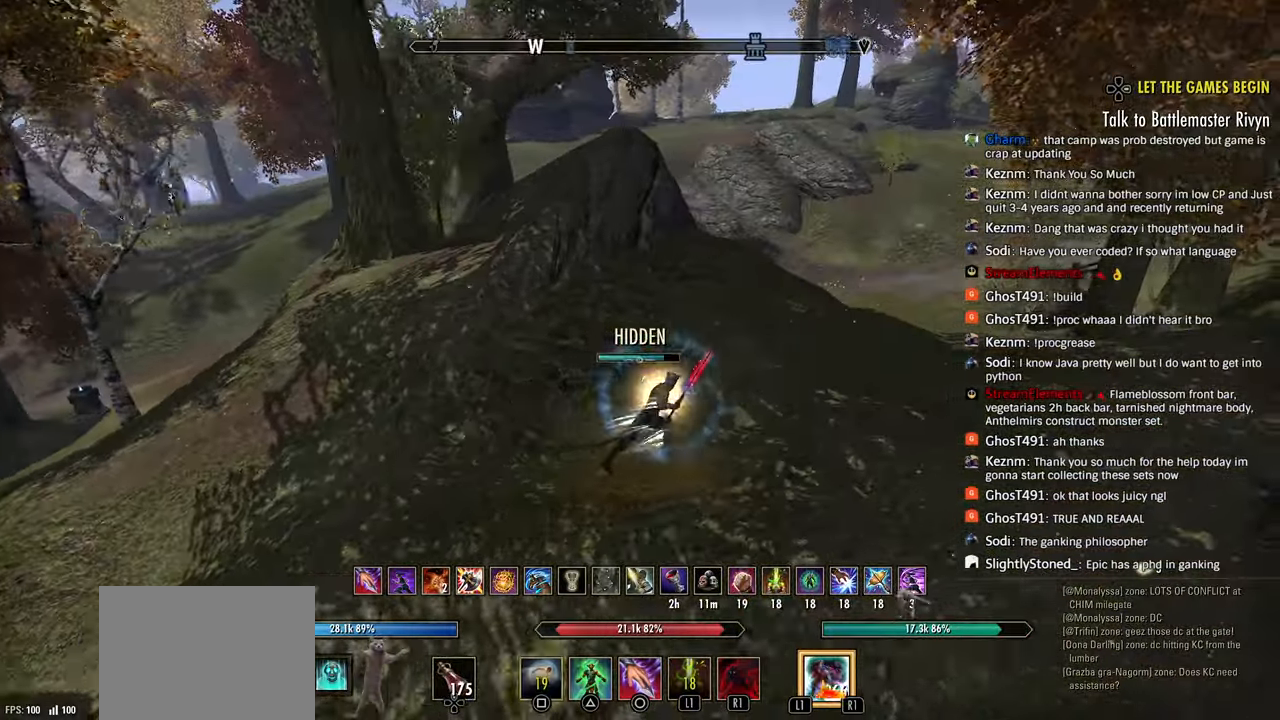
{"dt_ms": 500, "buttons": ["R2"], "left_stick": "right", "right_stick": "right", "events": [[383, "right_stick", "up-right"], [467, "R2", "down"], [483, "right_stick", "right"]]}
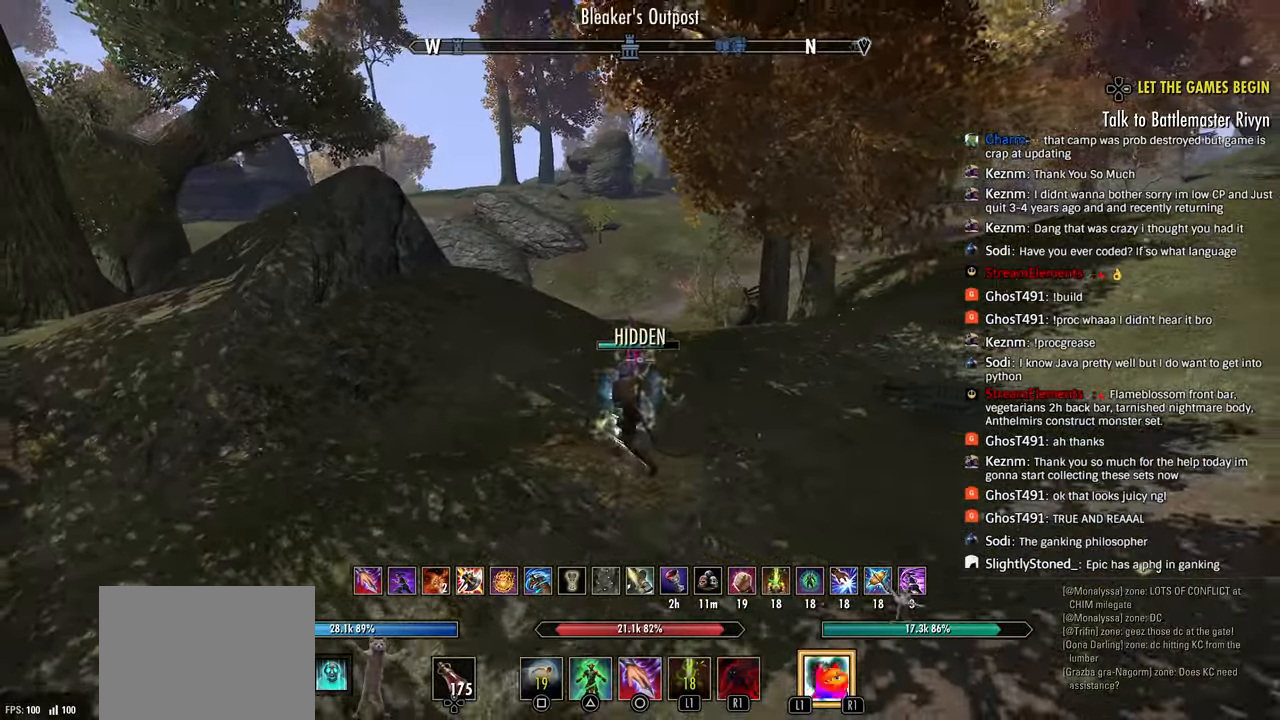
{"dt_ms": 1000, "buttons": [], "left_stick": "right", "right_stick": "right"}
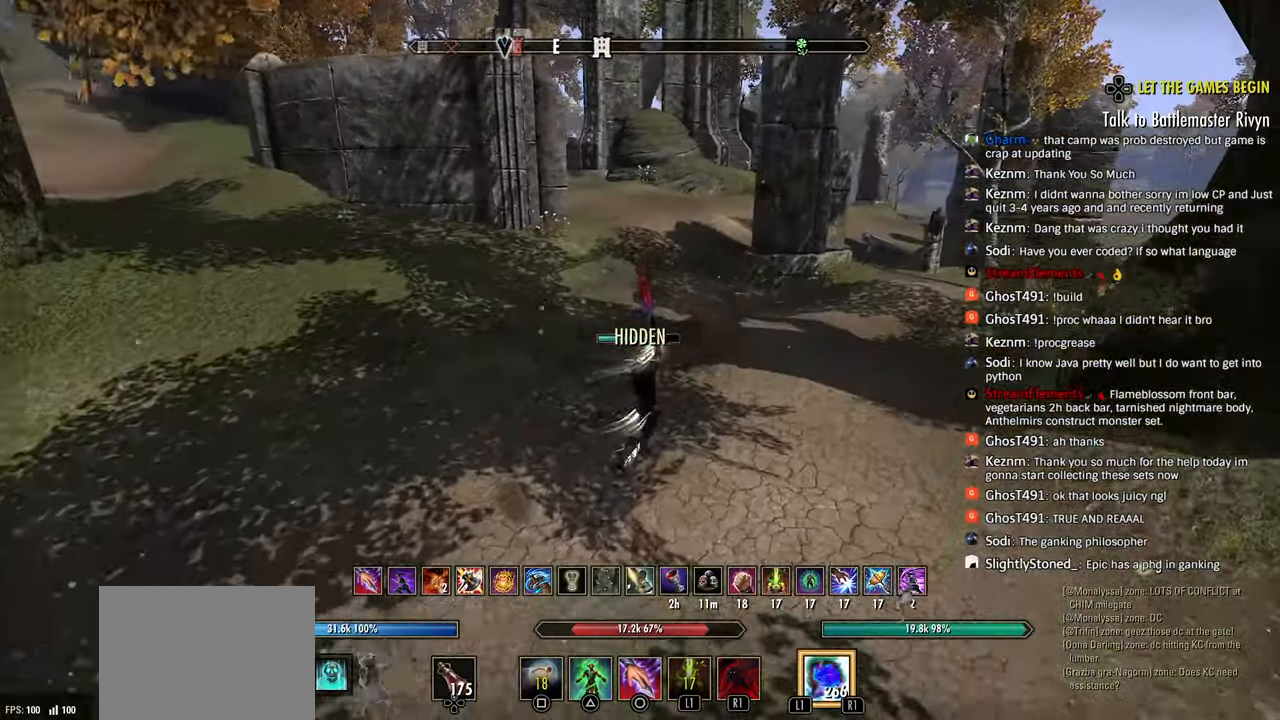
{"dt_ms": 500, "buttons": [], "left_stick": "up", "right_stick": "right", "events": [[17, "left_stick", "up-right"], [117, "R2", "down"], [117, "left_stick", "up"], [250, "R2", "up"], [367, "L1", "down"], [467, "L1", "up"]]}
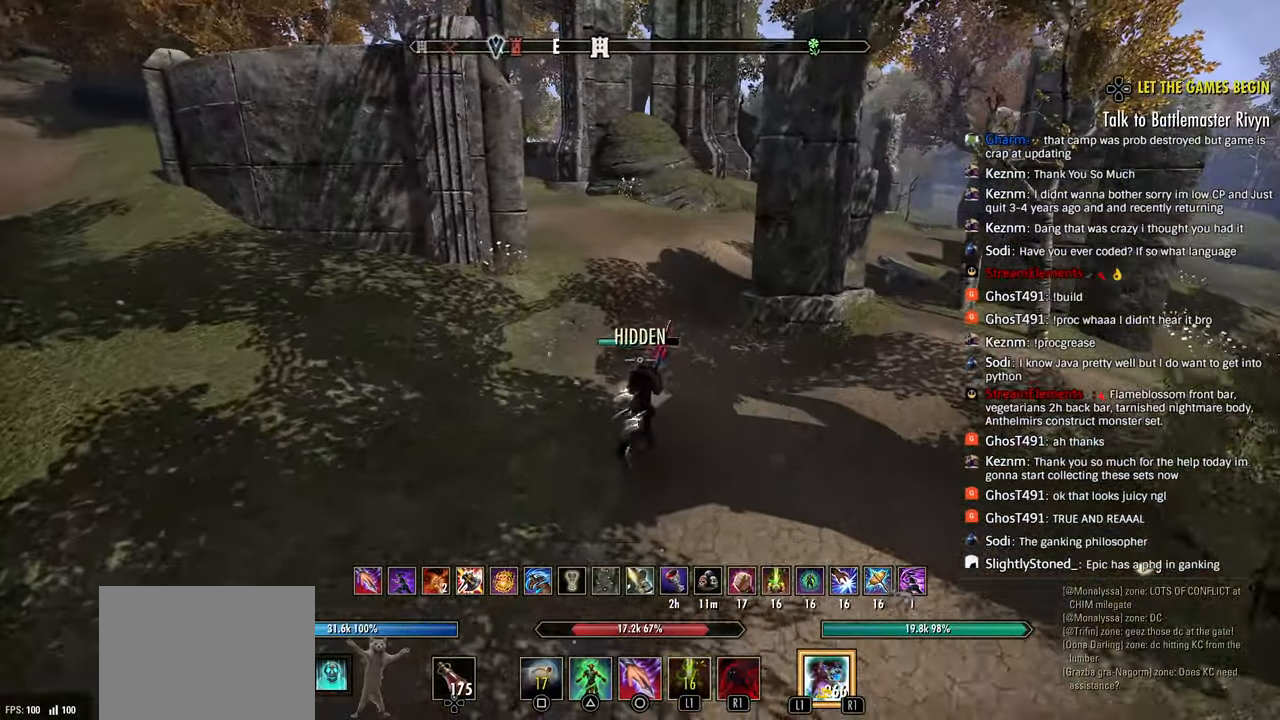
{"dt_ms": 500, "buttons": [], "left_stick": "up", "right_stick": "right", "events": [[17, "L2", "down"], [83, "L2", "up"]]}
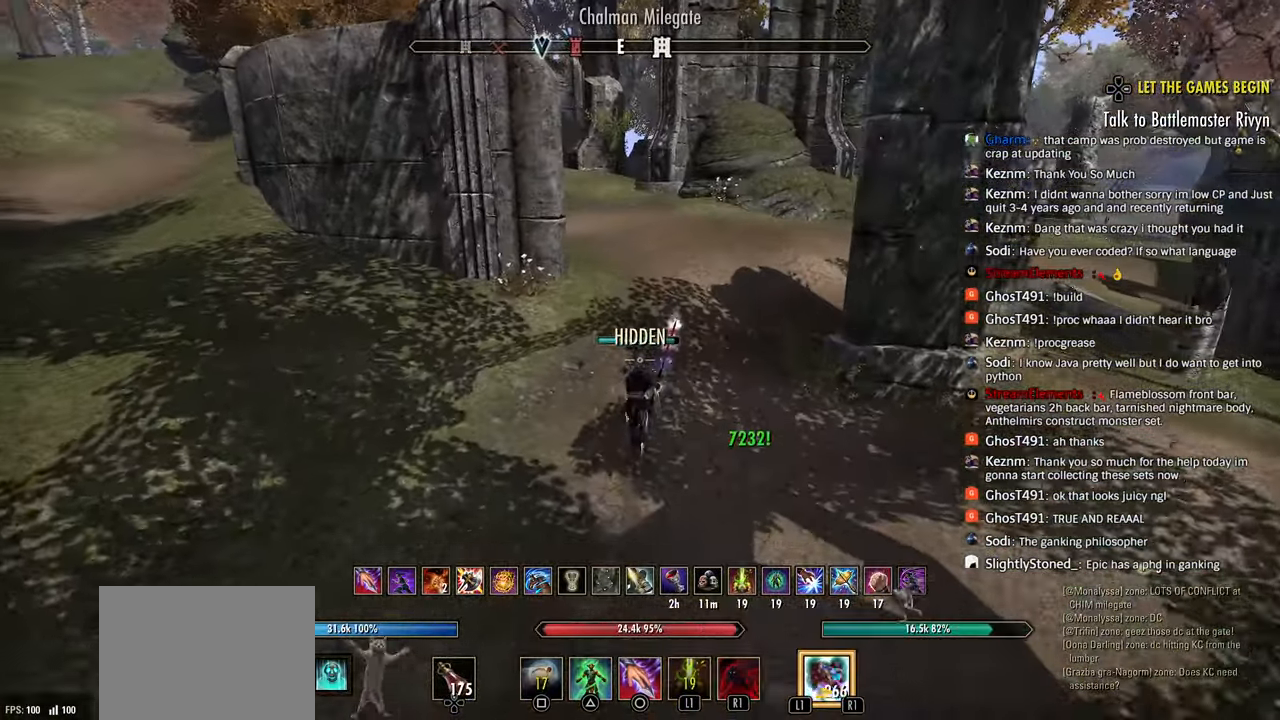
{"dt_ms": 500, "buttons": ["SQUARE"], "left_stick": "up", "right_stick": "center", "events": [[67, "right_stick", "center"], [217, "right_stick", "left"], [283, "right_stick", "center"], [333, "R2", "down"], [450, "R2", "up"], [467, "SQUARE", "down"]]}
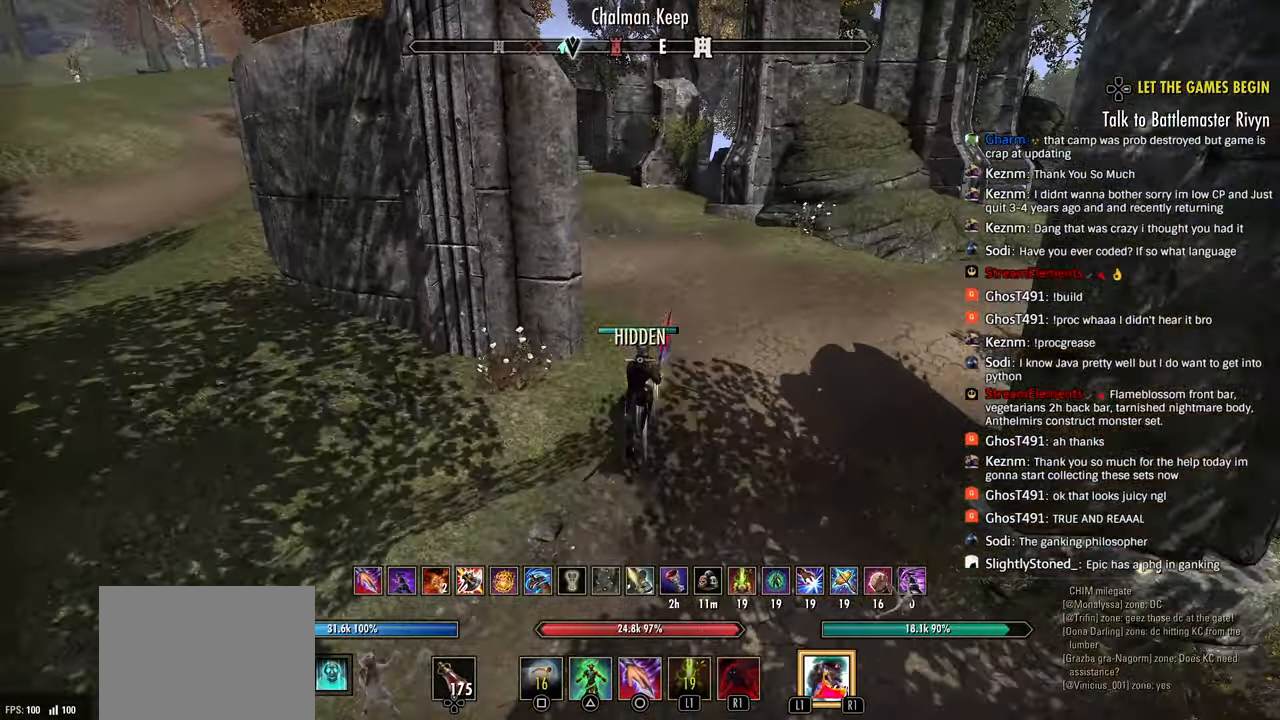
{"dt_ms": 500, "buttons": [], "left_stick": "up", "right_stick": "center", "events": [[17, "SQUARE", "up"], [50, "L2", "down"], [133, "L2", "up"], [200, "L3", "down"], [333, "L3", "up"]]}
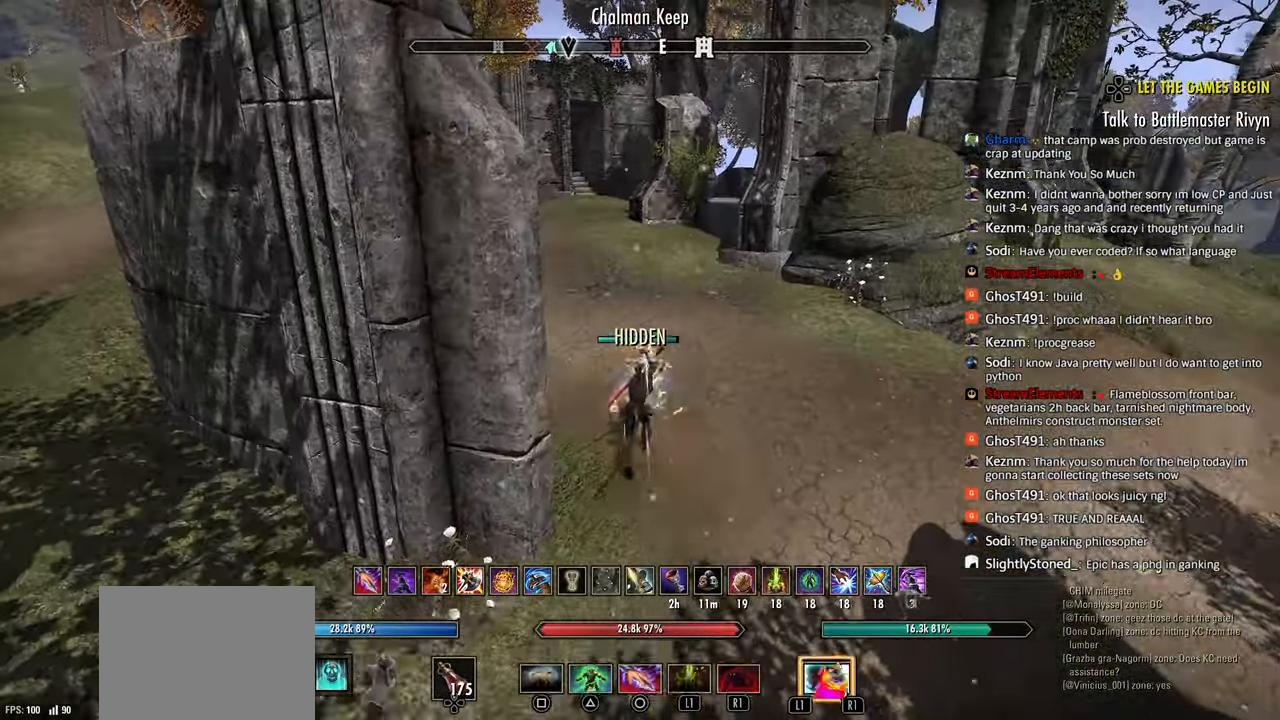
{"dt_ms": 500, "buttons": ["R2"], "left_stick": "up", "right_stick": "left", "events": [[300, "R2", "down"], [333, "right_stick", "left"]]}
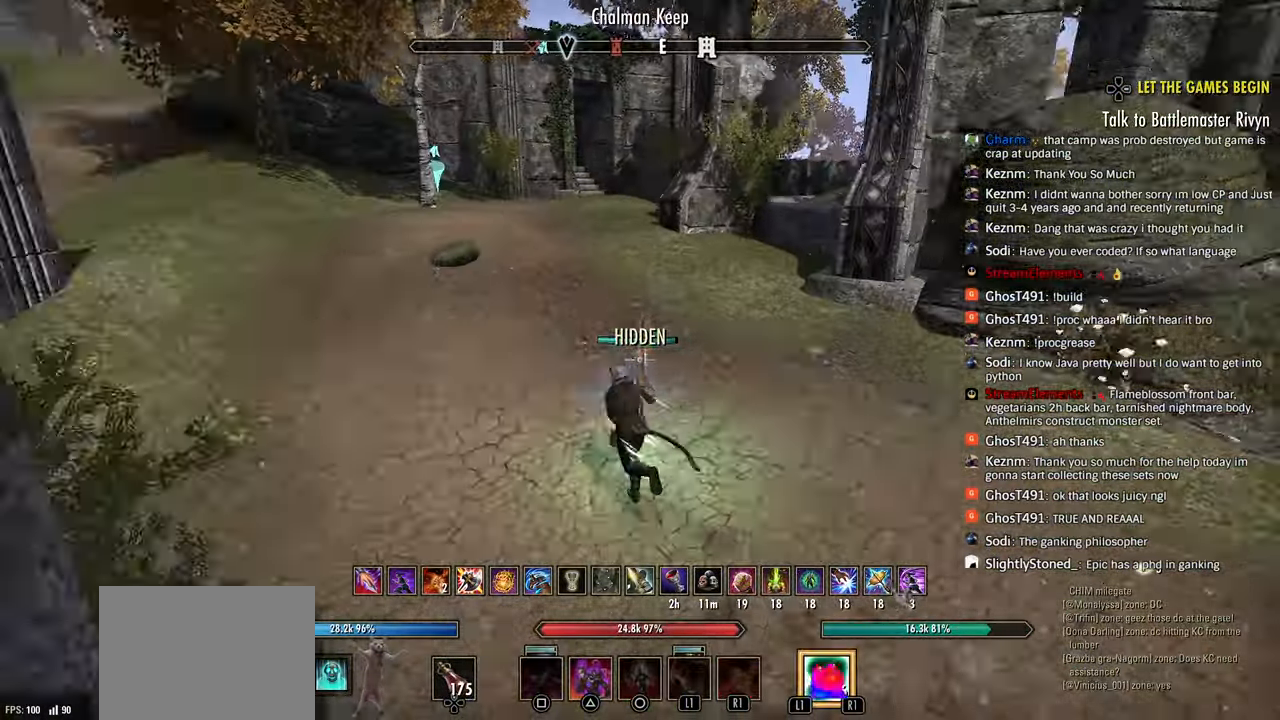
{"dt_ms": 500, "buttons": ["R2"], "left_stick": "up", "right_stick": "center", "events": [[400, "right_stick", "center"]]}
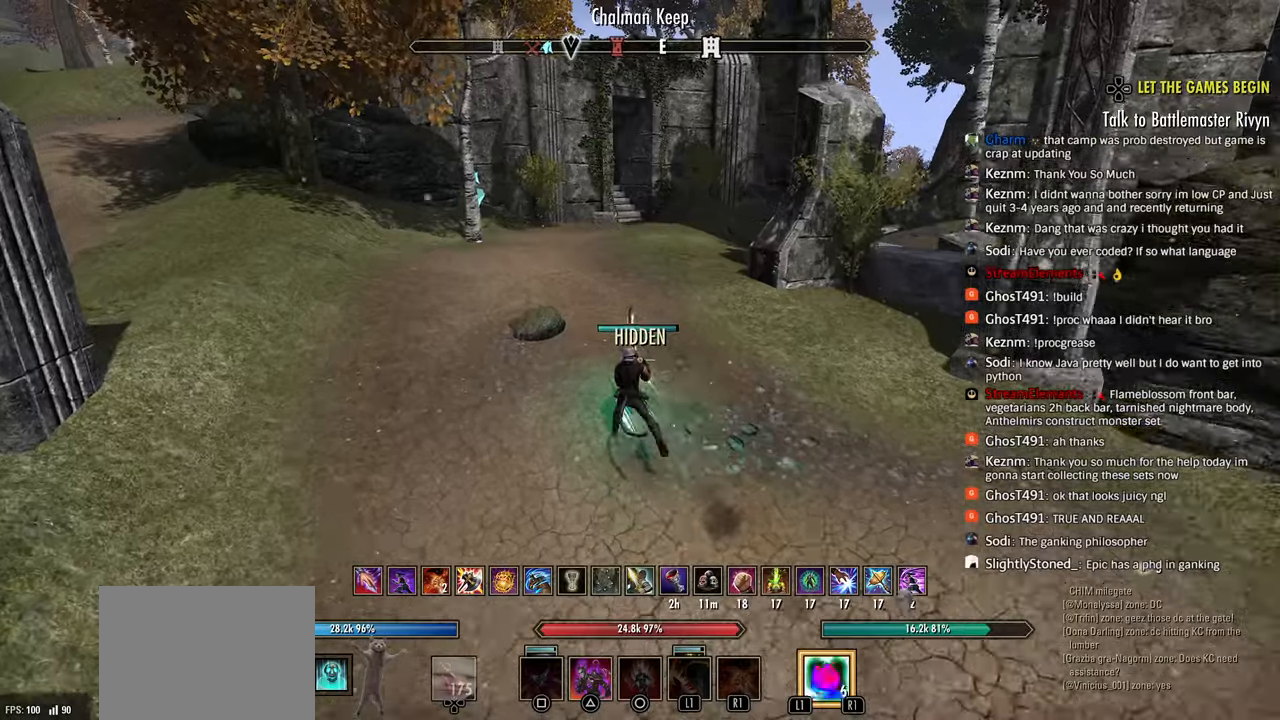
{"dt_ms": 500, "buttons": ["R2"], "left_stick": "up", "right_stick": "center", "events": []}
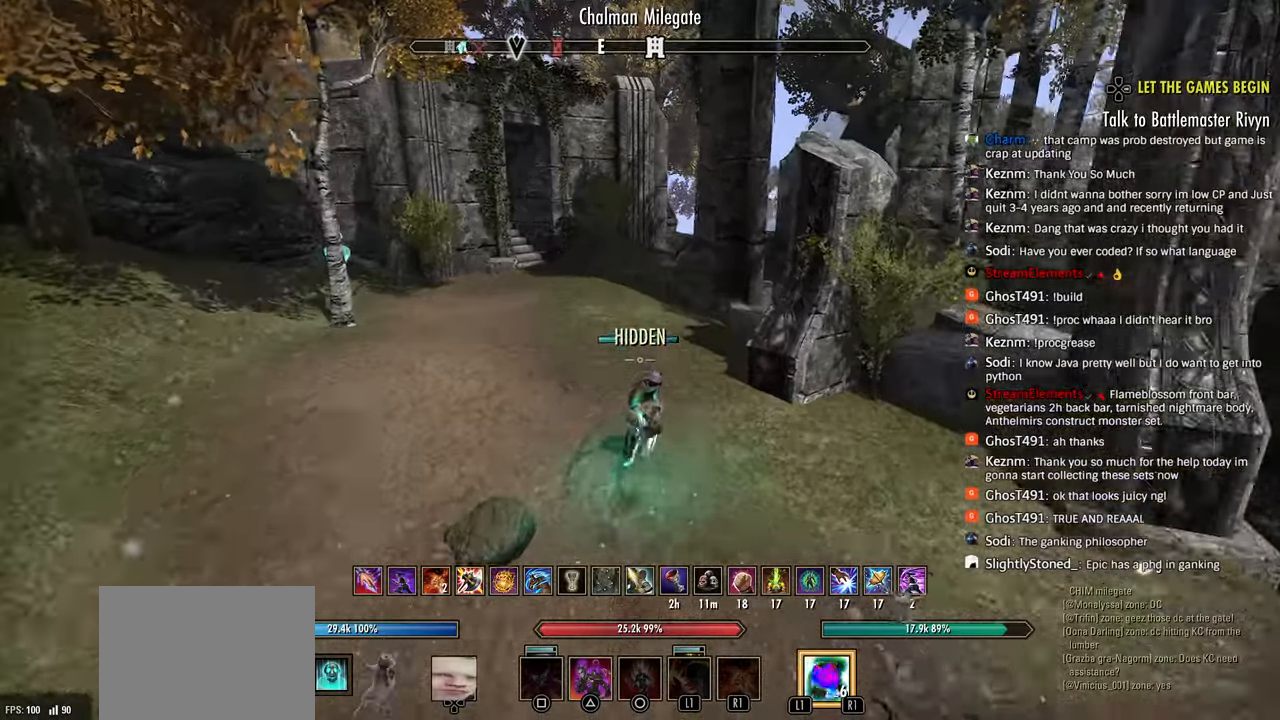
{"dt_ms": 500, "buttons": ["L3"], "left_stick": "up", "right_stick": "center", "events": [[467, "L3", "down"], [483, "R2", "up"]]}
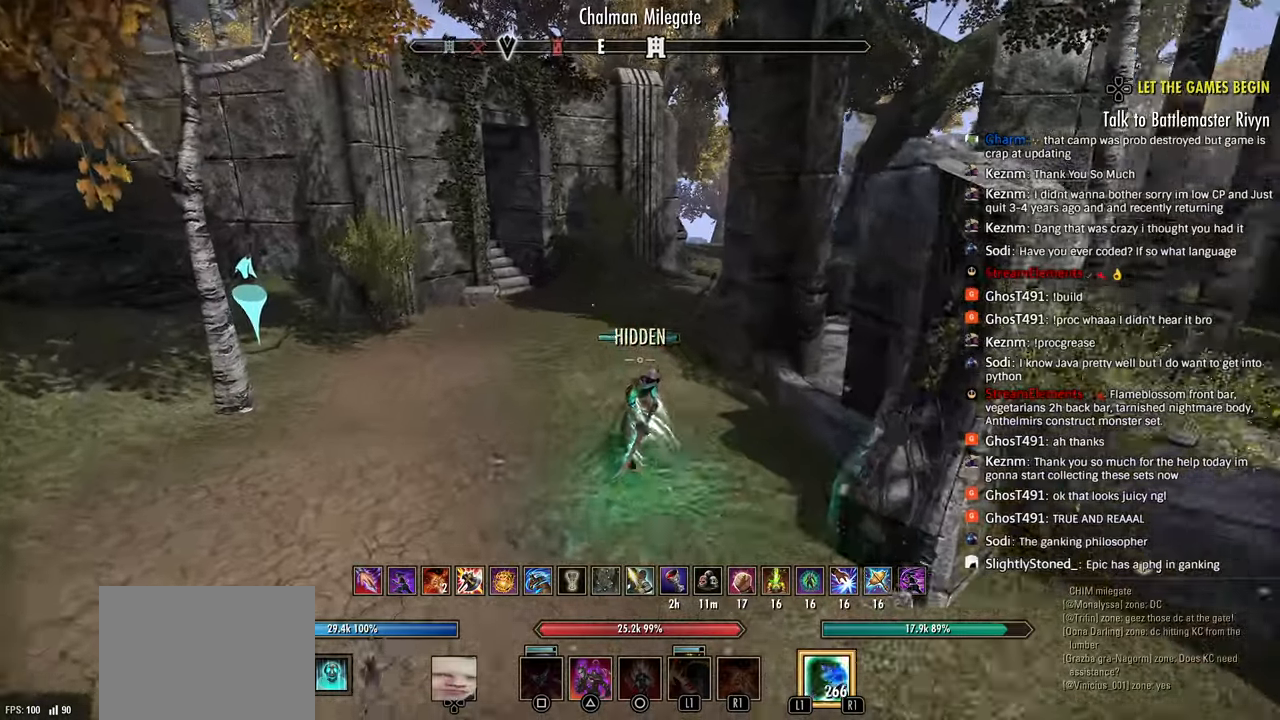
{"dt_ms": 500, "buttons": [], "left_stick": "down-right", "right_stick": "left", "events": [[67, "L3", "up"], [200, "R1", "down"], [233, "R1", "up"], [367, "right_stick", "left"], [383, "L2", "down"], [467, "L2", "up"], [483, "left_stick", "down-right"]]}